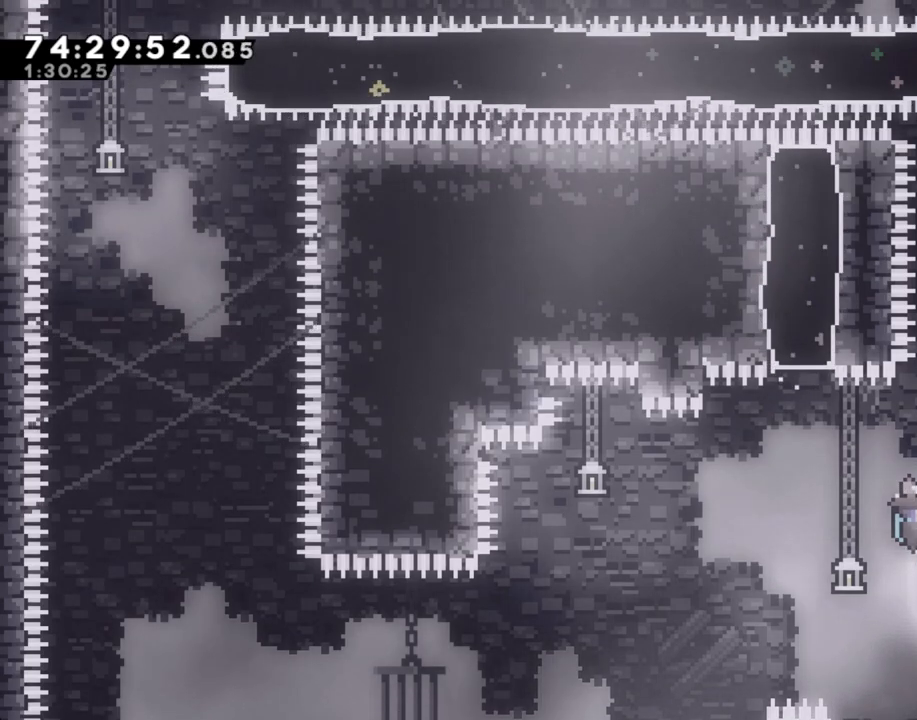
Gameplay with a controller (Nintendo layout); each line is a JSON object with the inputs held at the frame after it (dt_ms = milliseconds from this image to that frame). "events" lists button and stick changes between this image and that frame as [ms after this image, input, new state], when the widget could be followed in between. Not read: L1 L3 R1 R3.
{"dt_ms": 503, "buttons": ["R2"], "left_stick": "center", "right_stick": "center", "events": []}
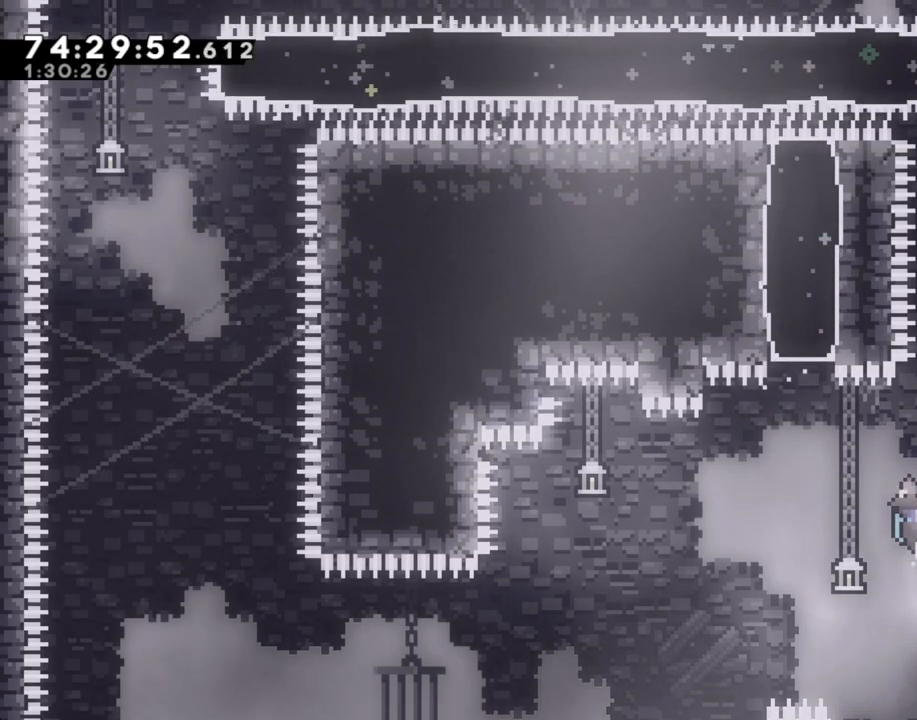
{"dt_ms": 502, "buttons": ["R2"], "left_stick": "center", "right_stick": "center", "events": []}
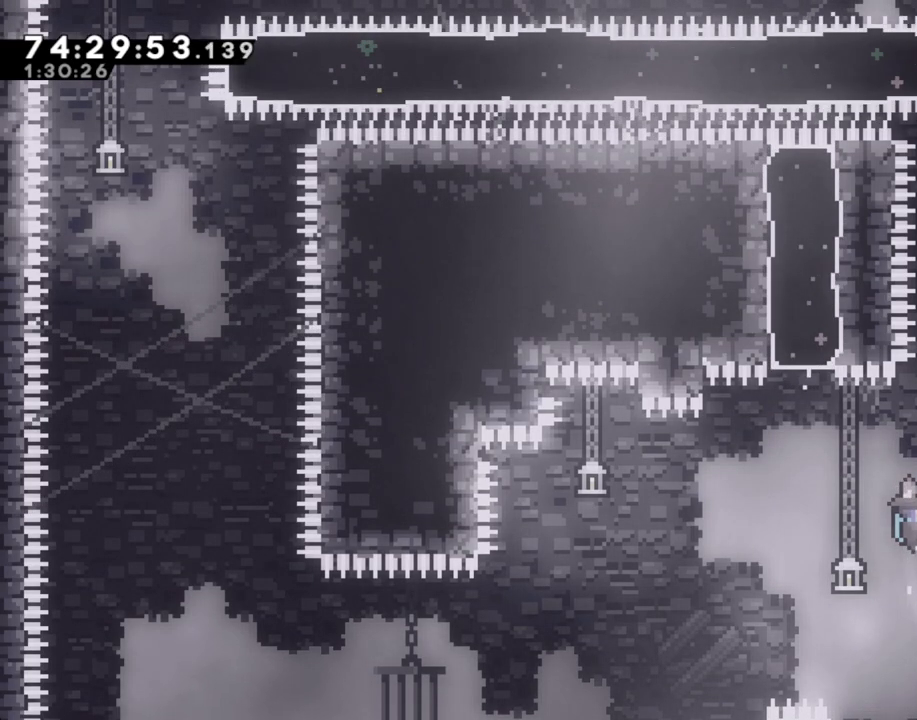
{"dt_ms": 503, "buttons": ["R2"], "left_stick": "center", "right_stick": "center", "events": []}
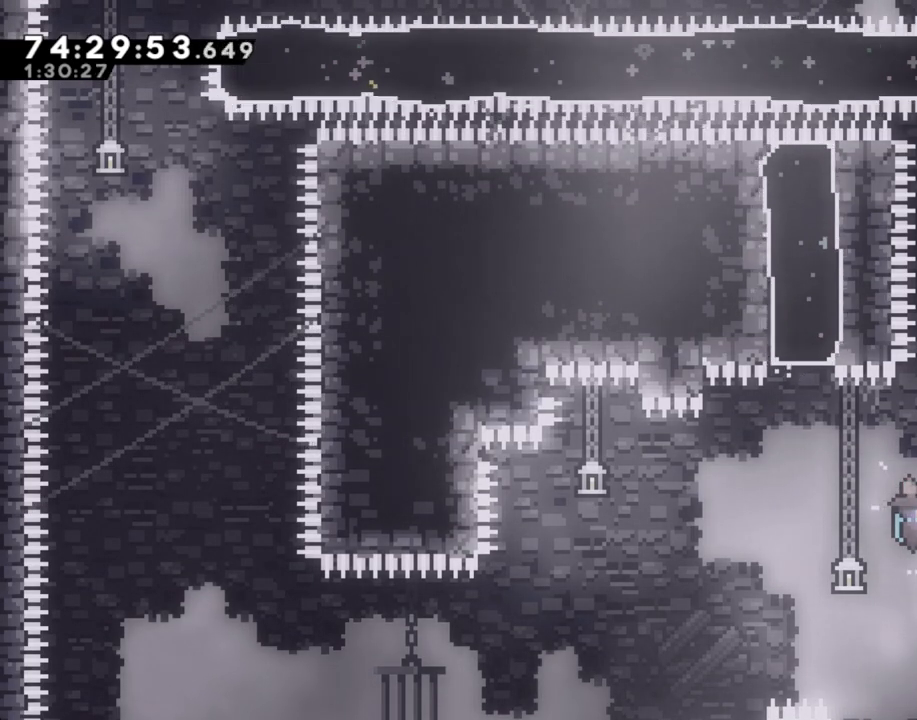
{"dt_ms": 486, "buttons": ["R2"], "left_stick": "center", "right_stick": "center", "events": []}
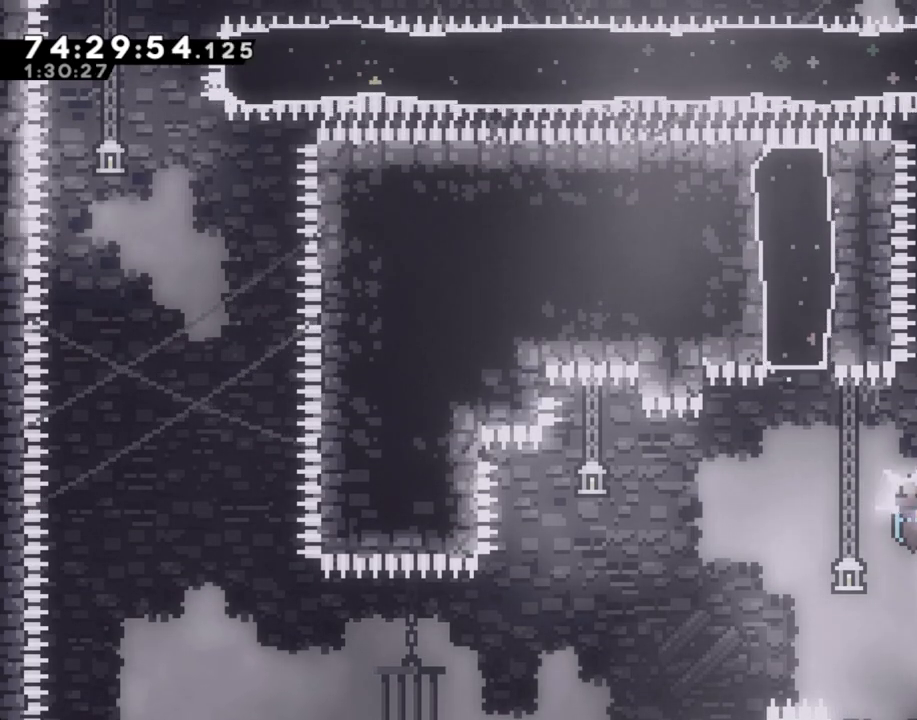
{"dt_ms": 502, "buttons": ["R2"], "left_stick": "center", "right_stick": "center", "events": []}
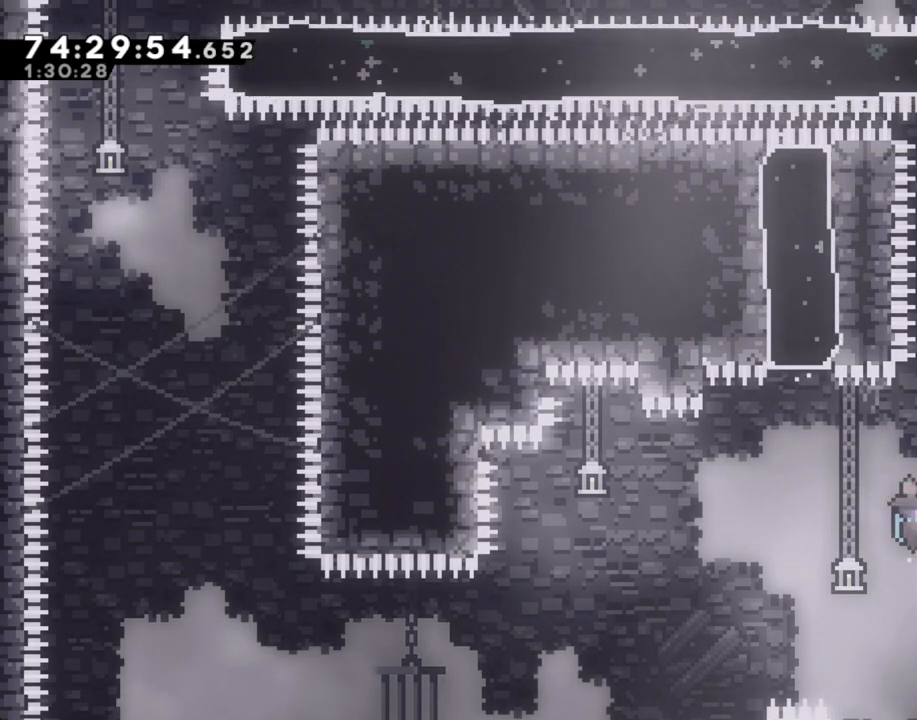
{"dt_ms": 503, "buttons": ["R2"], "left_stick": "center", "right_stick": "center", "events": []}
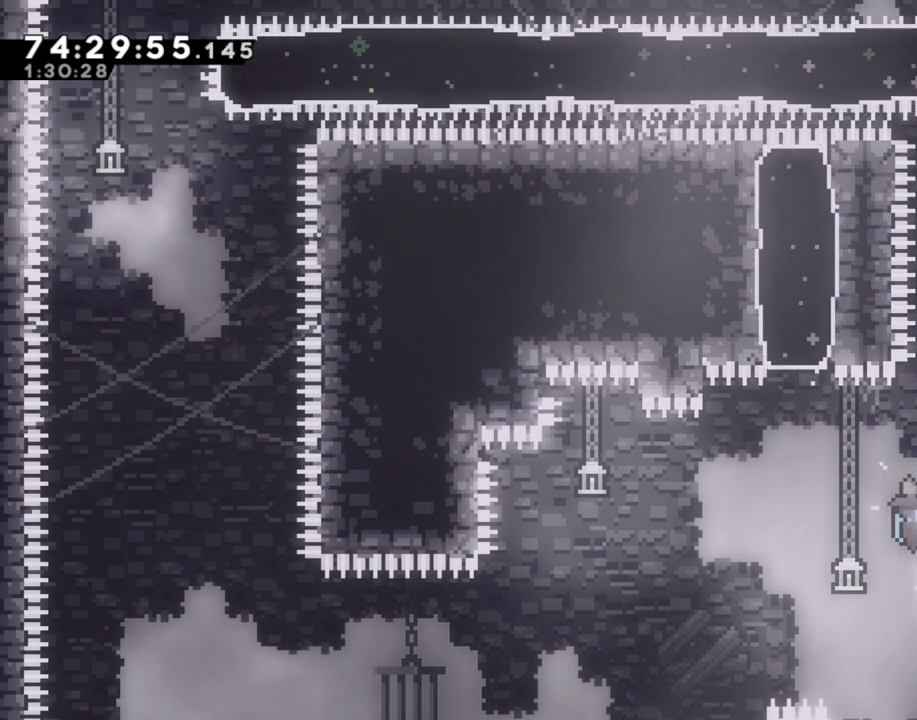
{"dt_ms": 503, "buttons": [], "left_stick": "center", "right_stick": "center", "events": [[235, "R2", "up"]]}
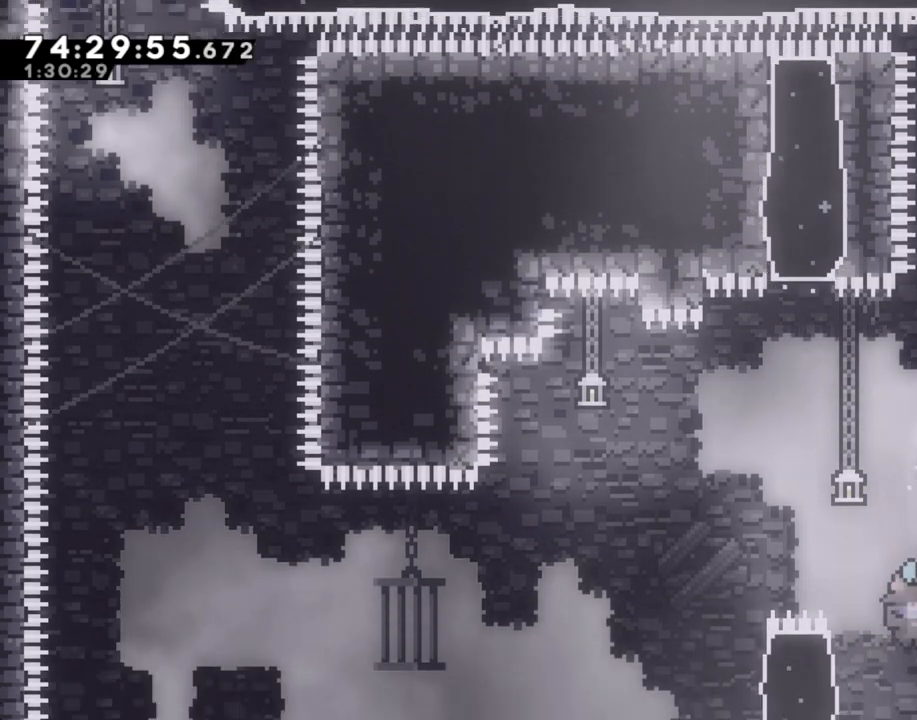
{"dt_ms": 502, "buttons": ["A"], "left_stick": "center", "right_stick": "center", "events": [[385, "A", "down"]]}
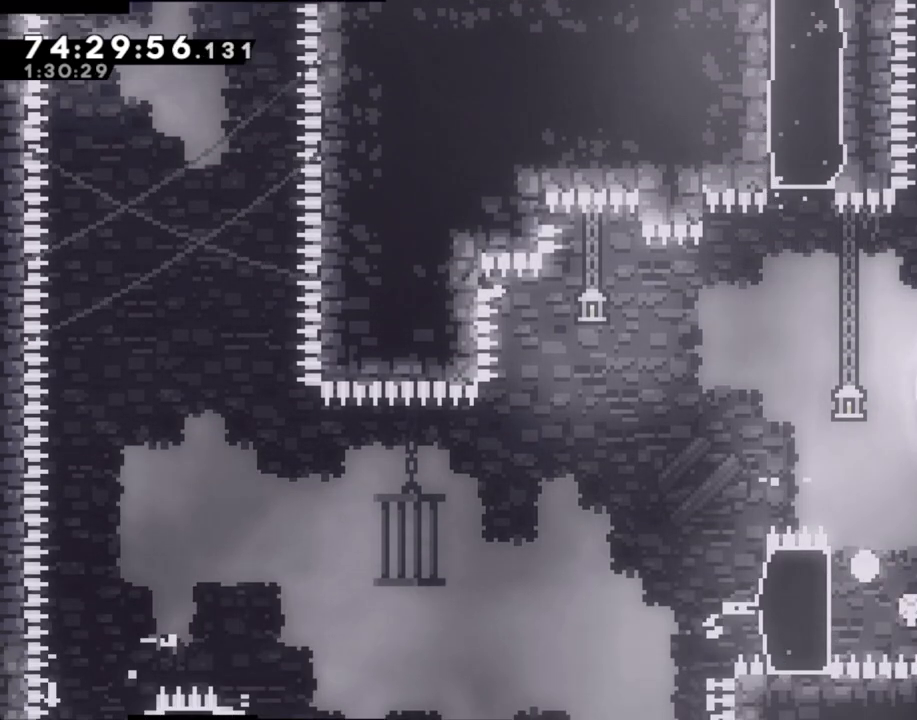
{"dt_ms": 503, "buttons": [], "left_stick": "center", "right_stick": "center", "events": [[34, "A", "up"]]}
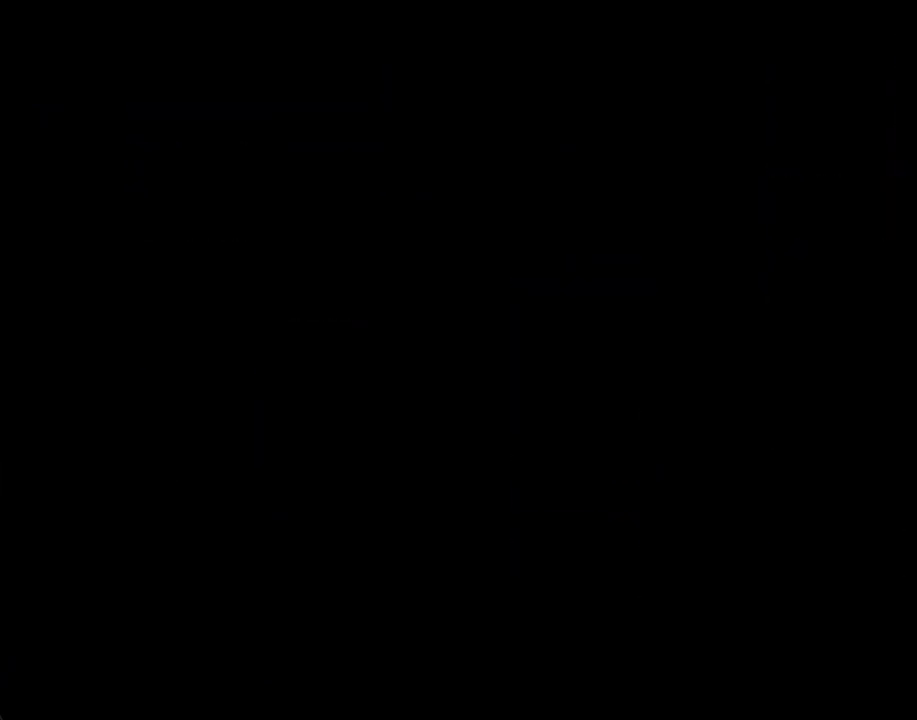
{"dt_ms": 988, "buttons": ["A"], "left_stick": "center", "right_stick": "center", "events": [[787, "A", "down"]]}
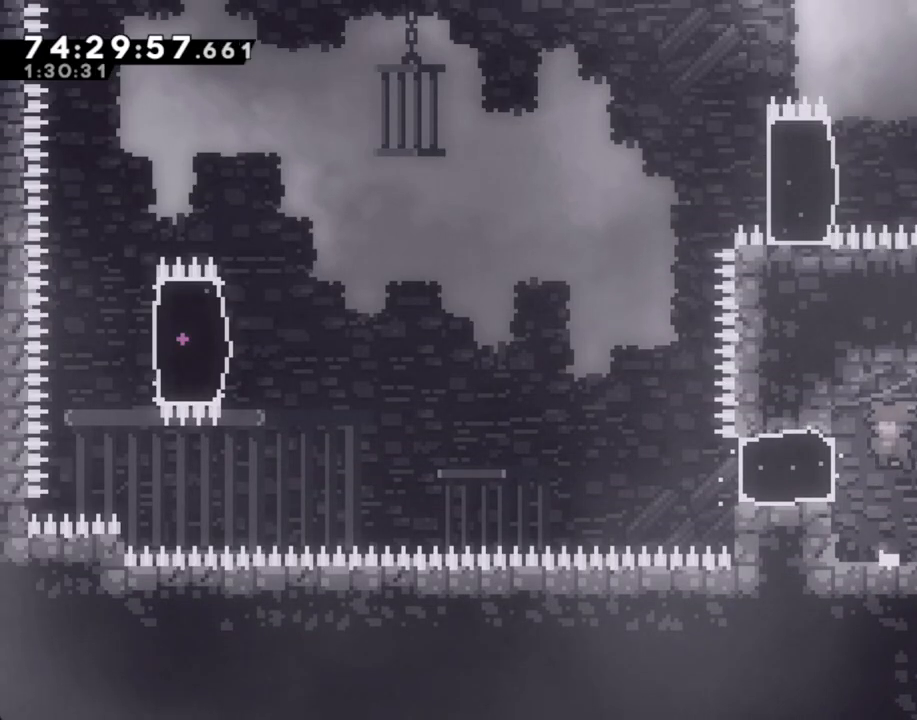
{"dt_ms": 503, "buttons": ["A"], "left_stick": "left", "right_stick": "center", "events": [[34, "A", "up"], [34, "left_stick", "left"], [118, "X", "down"], [268, "X", "up"], [386, "A", "down"]]}
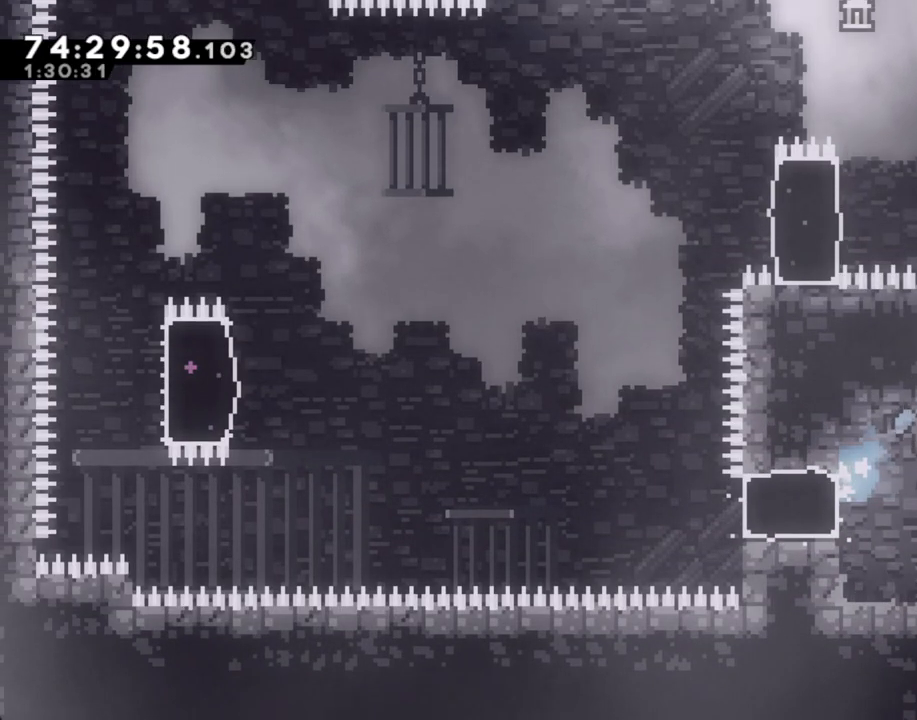
{"dt_ms": 503, "buttons": [], "left_stick": "left", "right_stick": "center", "events": [[268, "A", "up"]]}
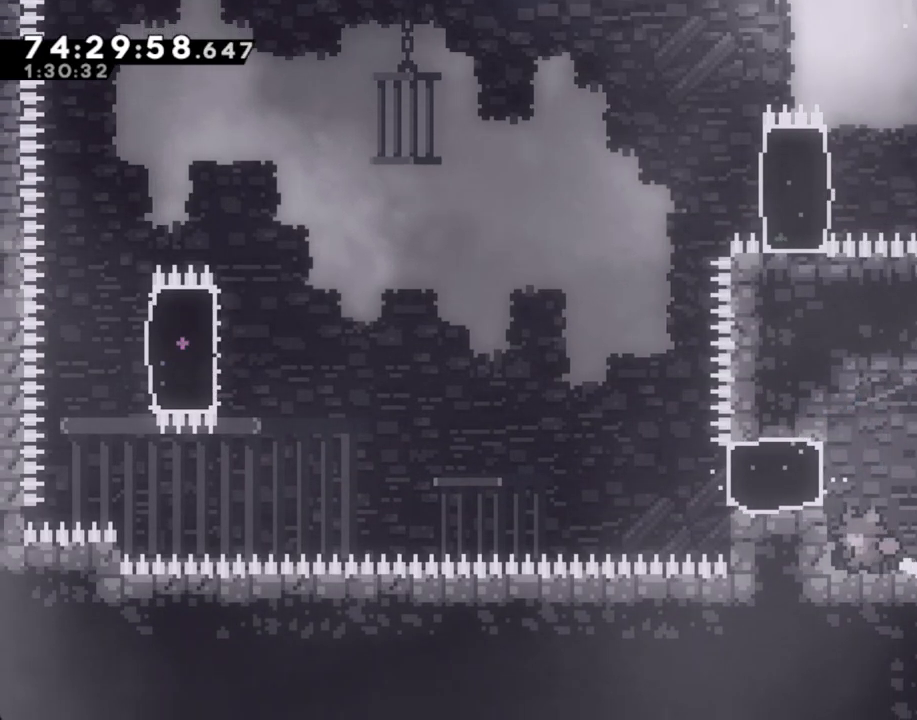
{"dt_ms": 502, "buttons": [], "left_stick": "left", "right_stick": "center", "events": [[33, "A", "down"], [201, "A", "up"], [268, "X", "down"], [402, "X", "up"]]}
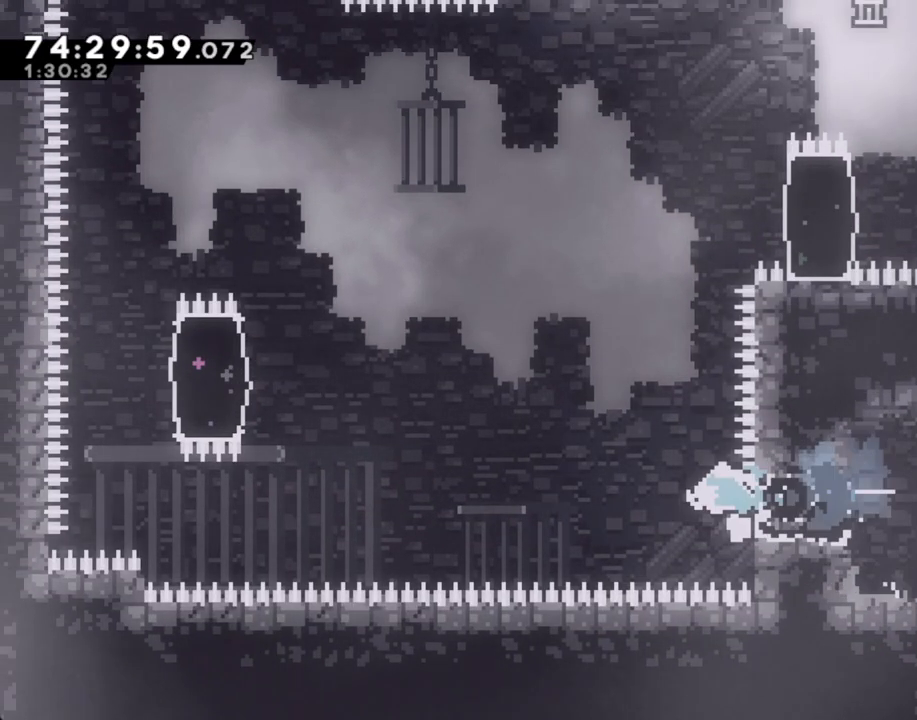
{"dt_ms": 503, "buttons": ["A"], "left_stick": "left", "right_stick": "center"}
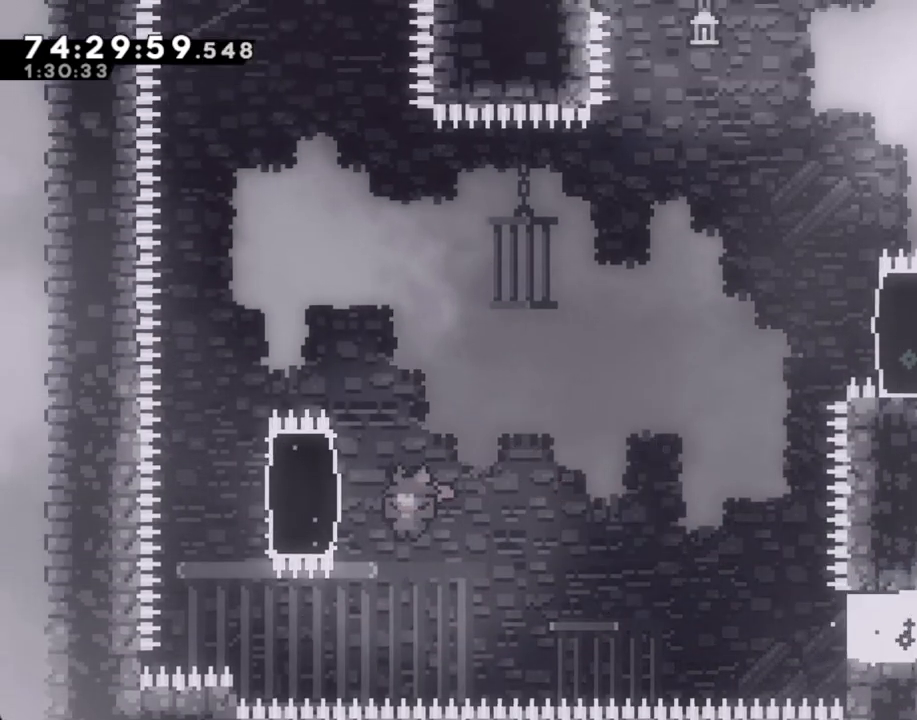
{"dt_ms": 502, "buttons": ["R2"], "left_stick": "up", "right_stick": "center", "events": [[33, "left_stick", "up-left"], [50, "A", "up"], [84, "R2", "down"], [151, "left_stick", "up"]]}
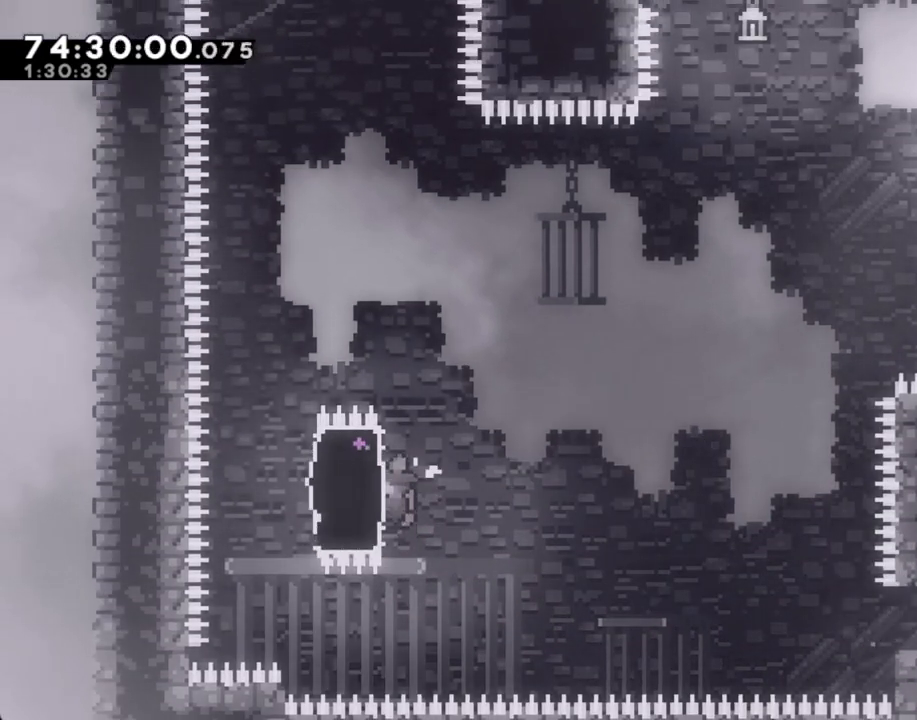
{"dt_ms": 486, "buttons": ["X", "R2"], "left_stick": "right", "right_stick": "center", "events": [[168, "left_stick", "left"], [218, "X", "down"], [403, "X", "up"], [403, "left_stick", "right"], [486, "X", "down"]]}
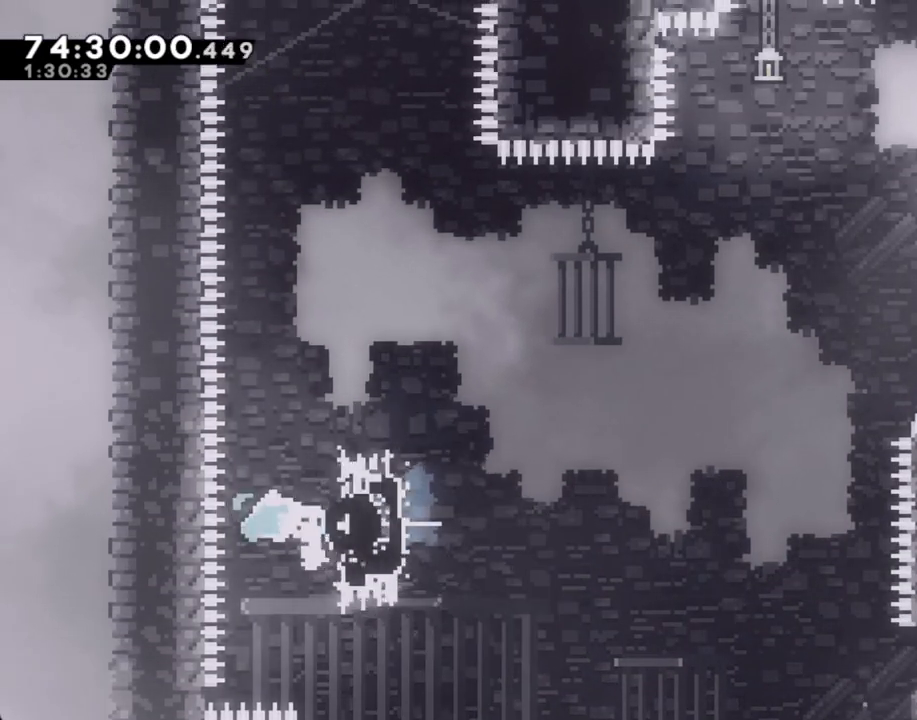
{"dt_ms": 503, "buttons": ["A", "R2"], "left_stick": "up-right", "right_stick": "center", "events": [[168, "X", "up"], [319, "A", "down"], [486, "left_stick", "up-right"]]}
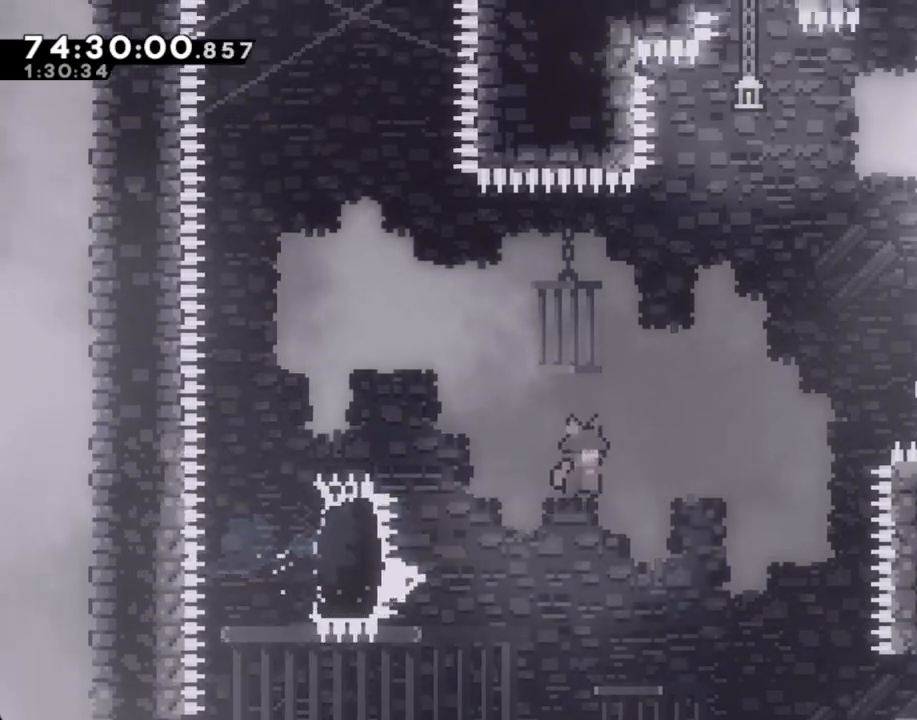
{"dt_ms": 503, "buttons": ["R2"], "left_stick": "up-right", "right_stick": "center", "events": [[201, "A", "up"], [268, "X", "down"], [486, "X", "up"]]}
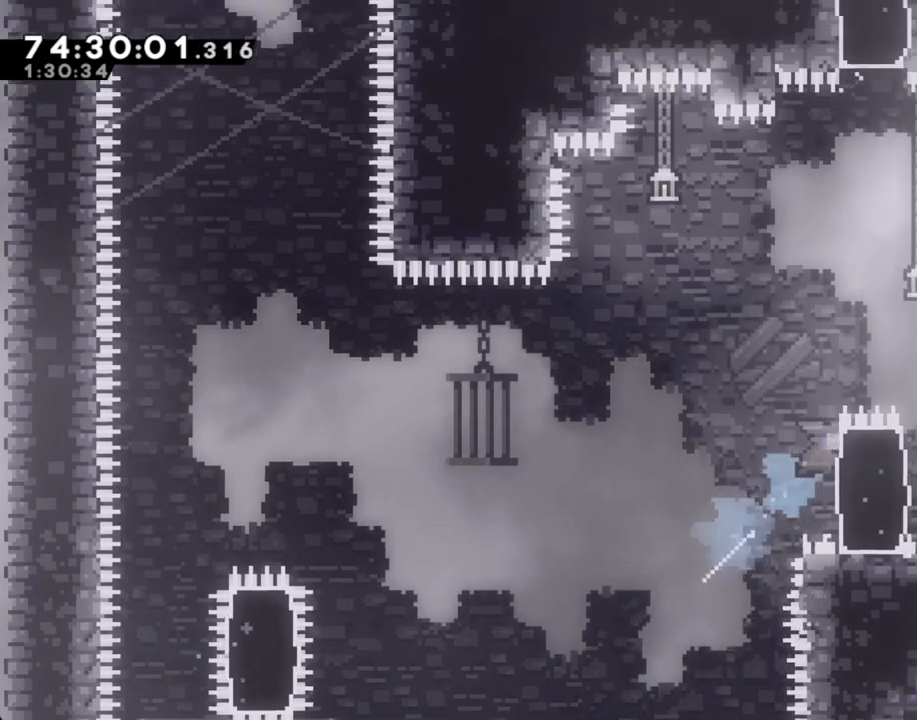
{"dt_ms": 502, "buttons": ["R2"], "left_stick": "up", "right_stick": "center", "events": [[469, "left_stick", "up"]]}
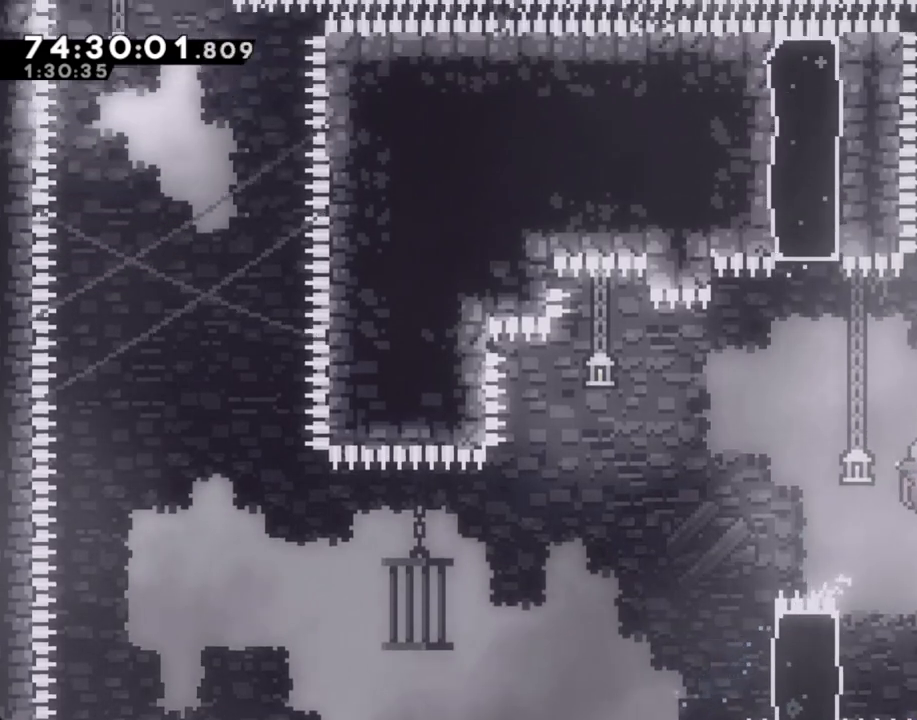
{"dt_ms": 503, "buttons": ["A", "R2"], "left_stick": "right", "right_stick": "center", "events": [[302, "left_stick", "up-right"], [352, "A", "down"], [419, "left_stick", "right"]]}
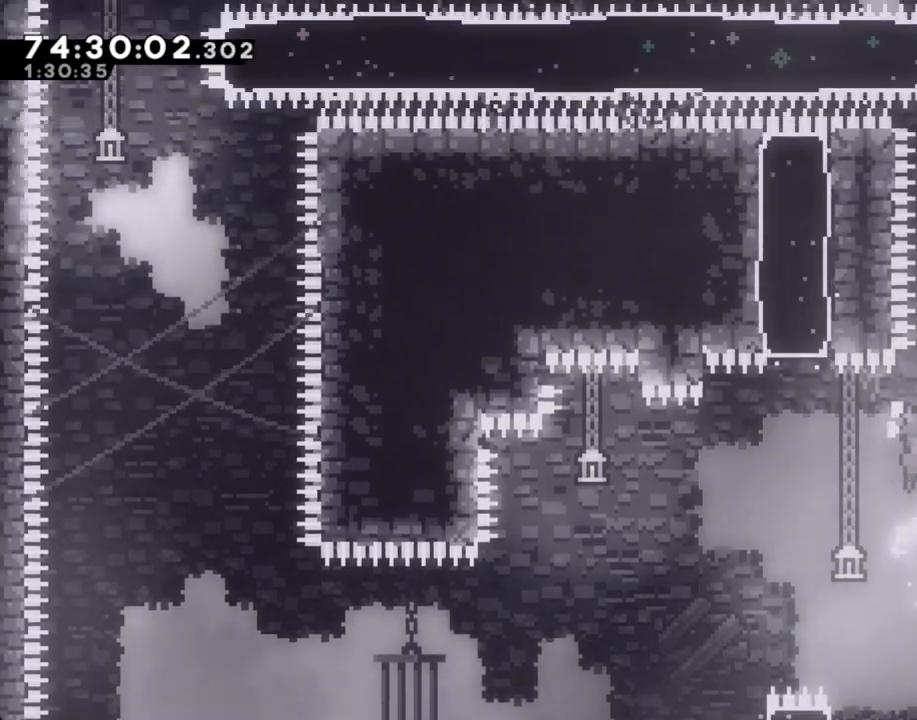
{"dt_ms": 502, "buttons": [], "left_stick": "up-right", "right_stick": "center", "events": [[100, "A", "up"], [134, "left_stick", "up"], [184, "X", "down"], [352, "R2", "up"], [352, "X", "up"], [402, "left_stick", "up-right"]]}
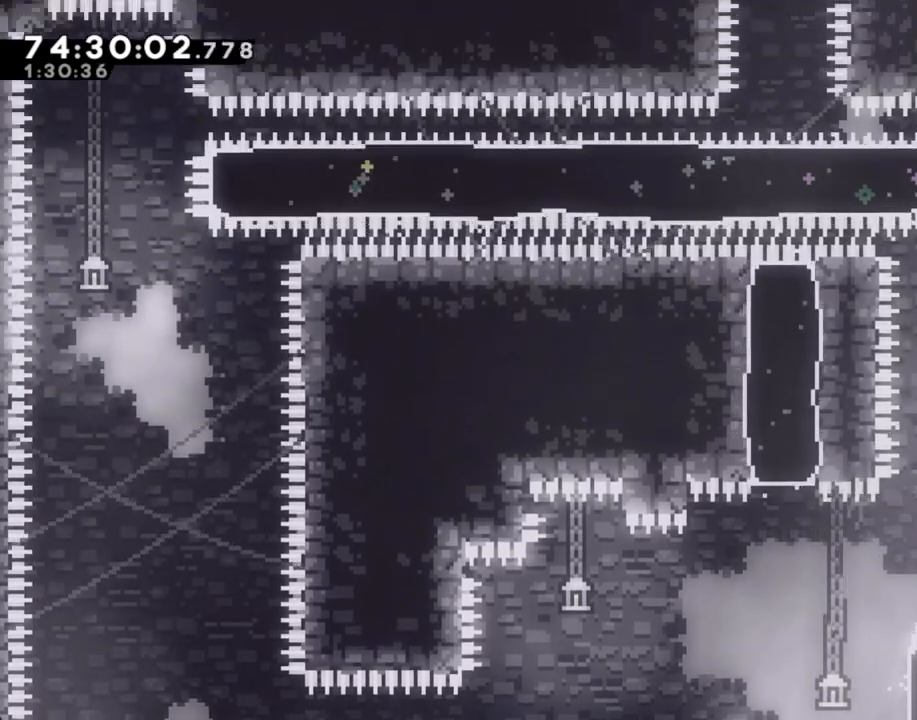
{"dt_ms": 486, "buttons": [], "left_stick": "center", "right_stick": "center", "events": [[118, "left_stick", "center"]]}
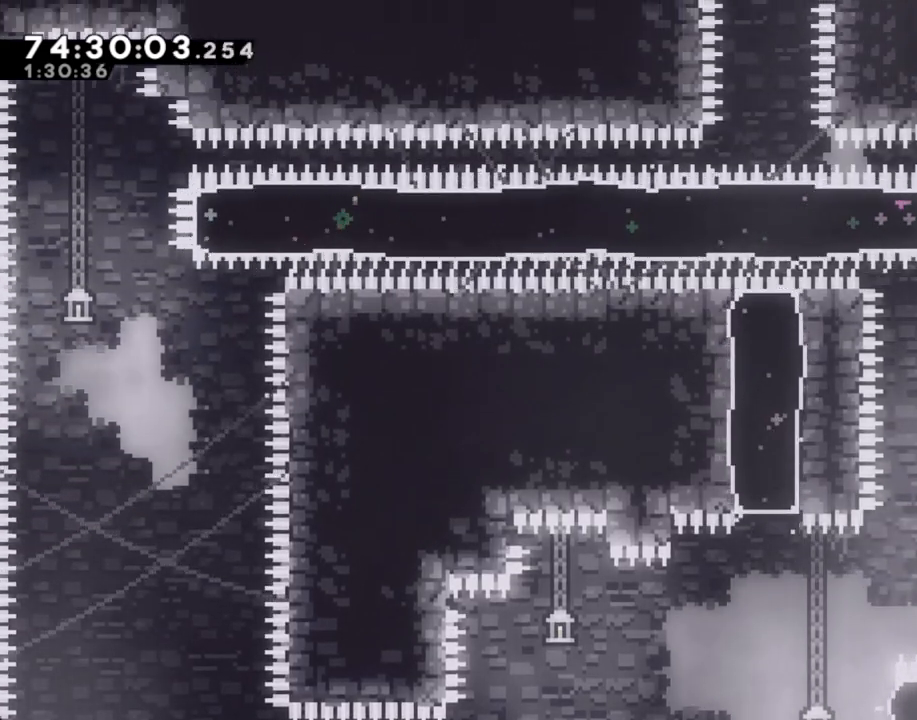
{"dt_ms": 503, "buttons": [], "left_stick": "center", "right_stick": "center", "events": []}
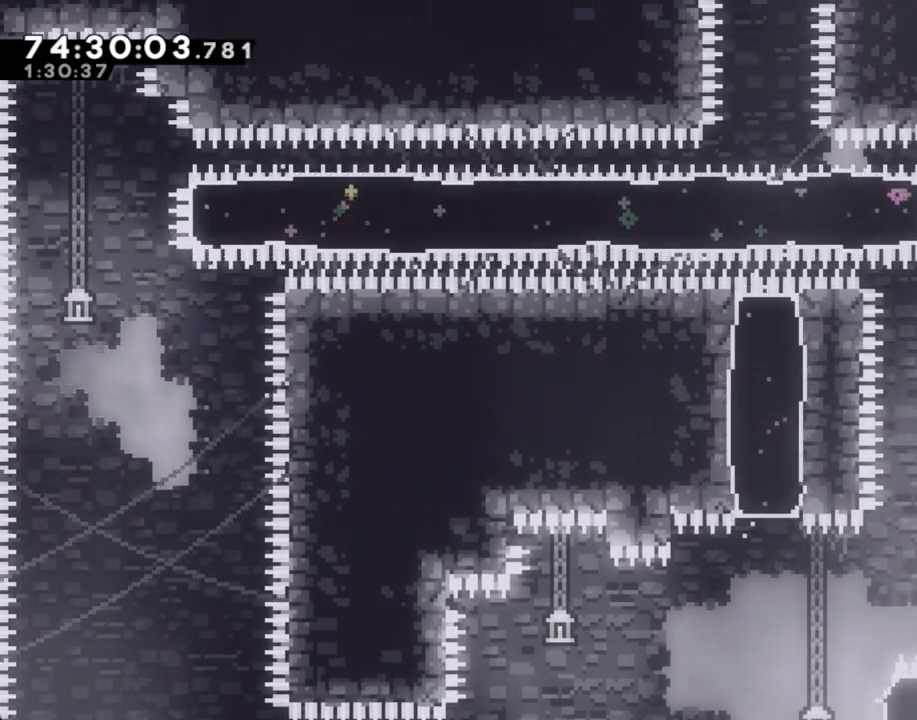
{"dt_ms": 503, "buttons": [], "left_stick": "center", "right_stick": "center", "events": []}
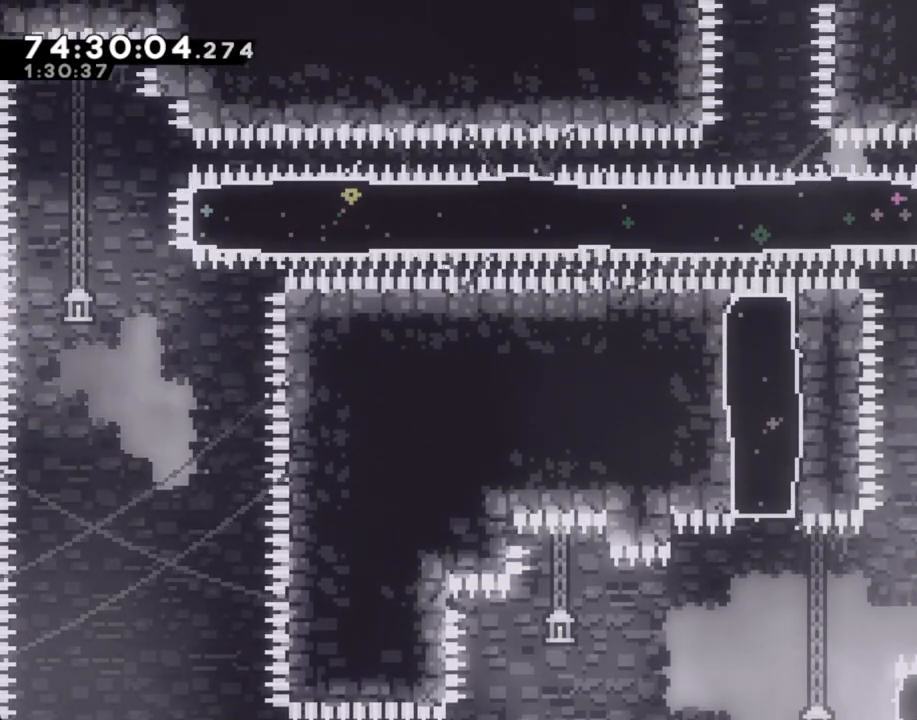
{"dt_ms": 502, "buttons": [], "left_stick": "center", "right_stick": "center", "events": []}
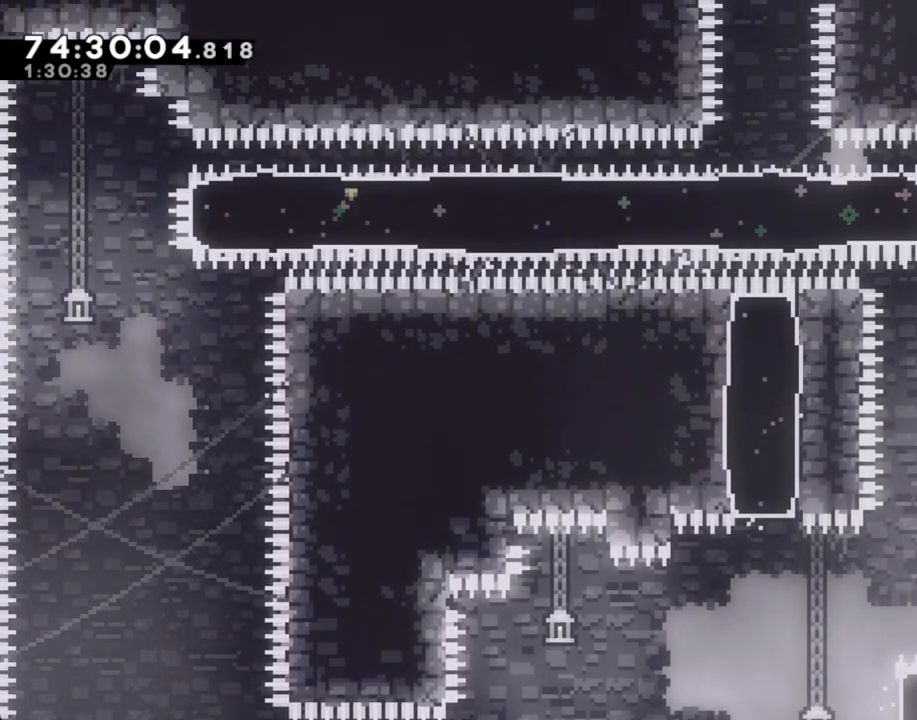
{"dt_ms": 503, "buttons": ["Y"], "left_stick": "up-right", "right_stick": "center", "events": [[352, "left_stick", "up-right"], [419, "Y", "down"]]}
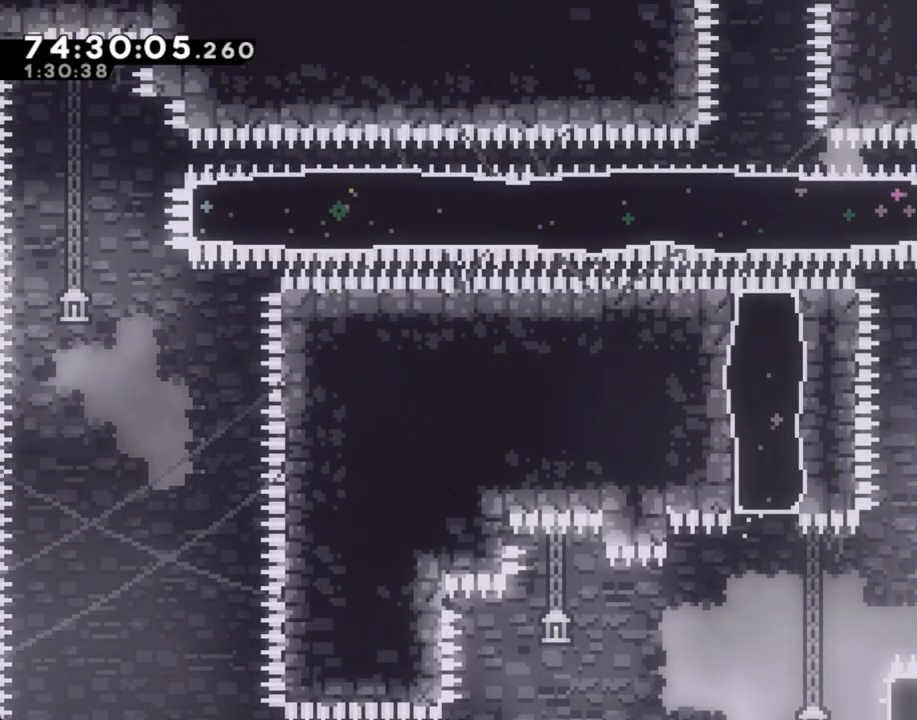
{"dt_ms": 502, "buttons": [], "left_stick": "up-right", "right_stick": "center", "events": [[117, "Y", "up"]]}
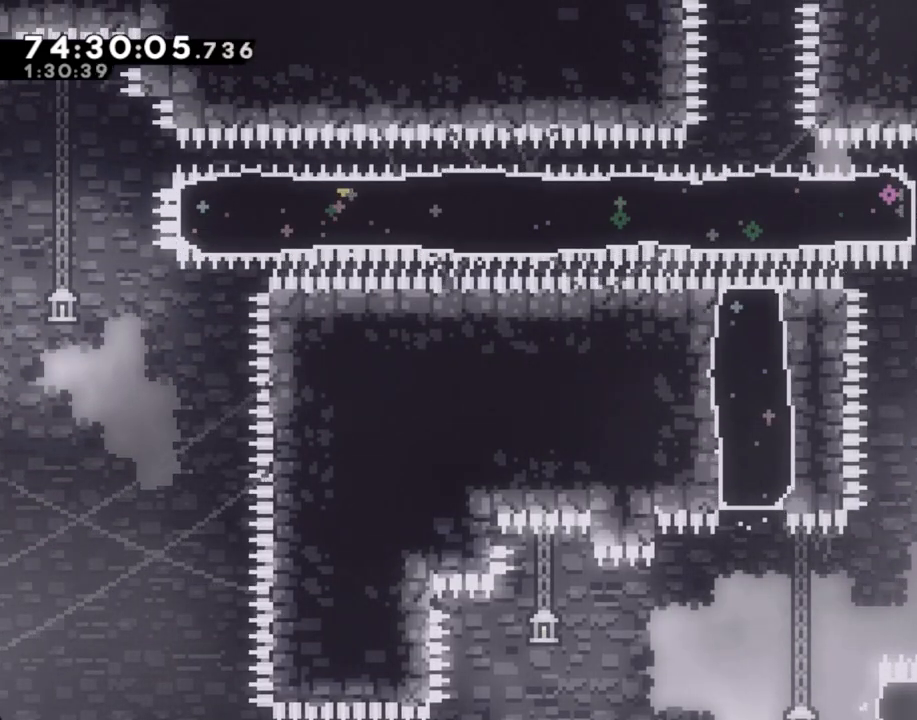
{"dt_ms": 486, "buttons": [], "left_stick": "center", "right_stick": "center", "events": [[218, "left_stick", "center"]]}